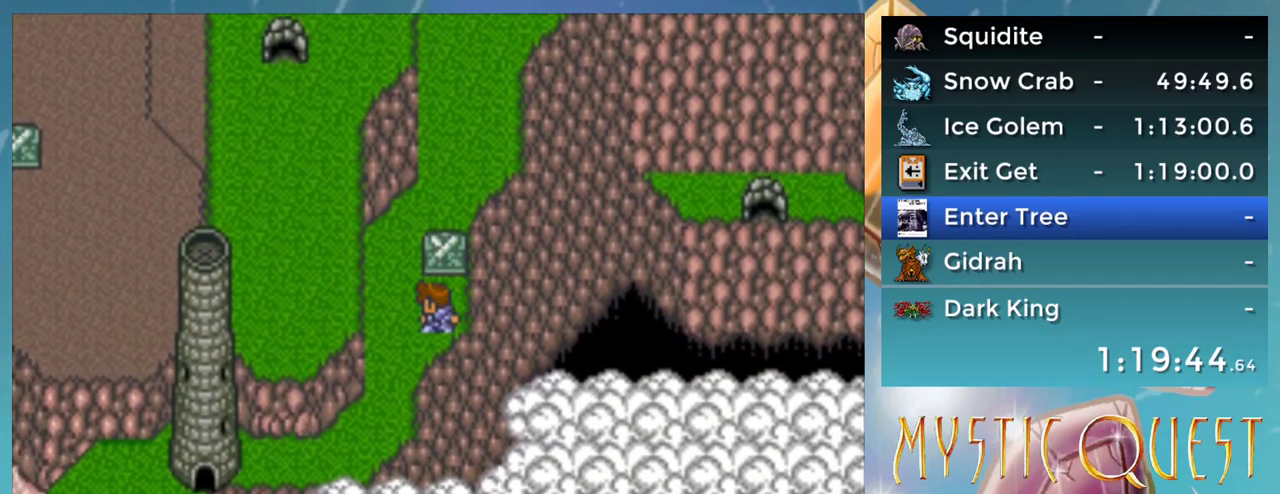
Gameplay with a controller (Nintendo layout); each line is a JSON object with the inputs held at the frame after it. "events" lists button and stick changes between this image and that frame as [ms after this image, input, new state], when the widget could be followed in between. Not read: DPAD_DOWN DPAD_UP L1 L3 R3.
{"buttons": ["A"], "events": [[150, "A", "down"]]}
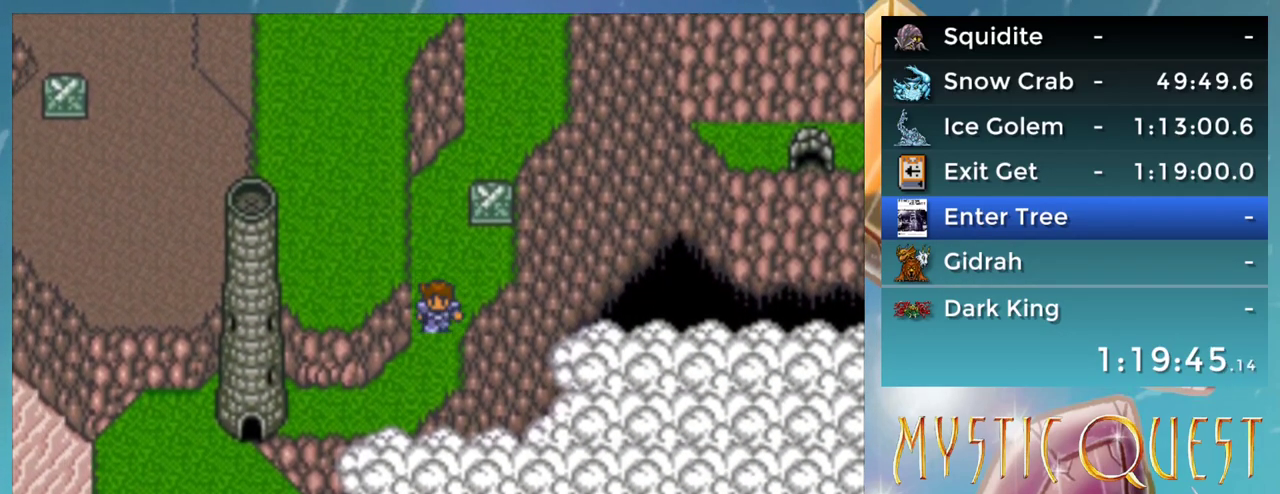
{"buttons": ["A"], "events": []}
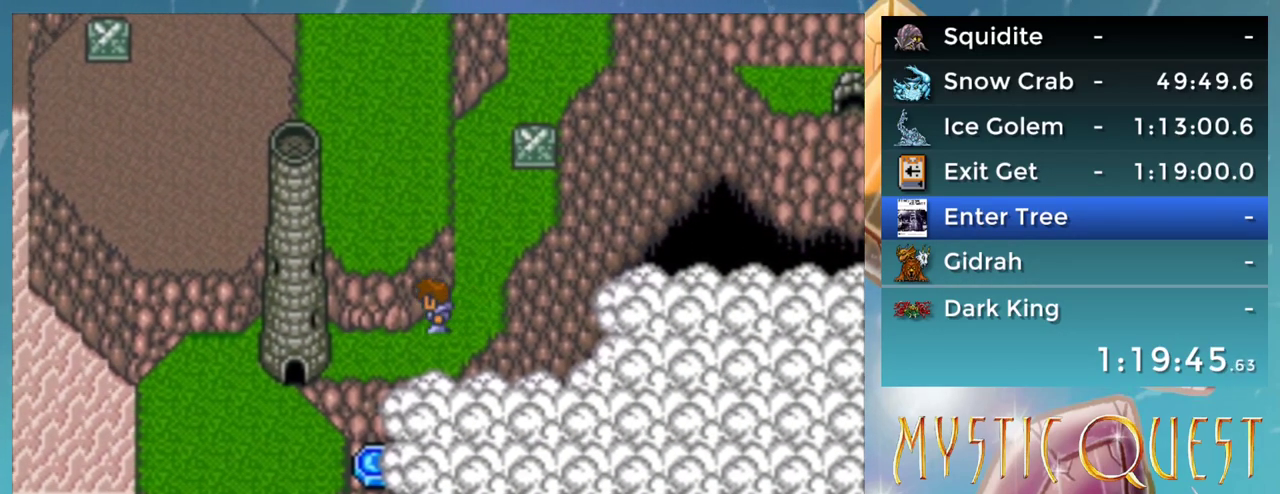
{"buttons": ["A"], "events": []}
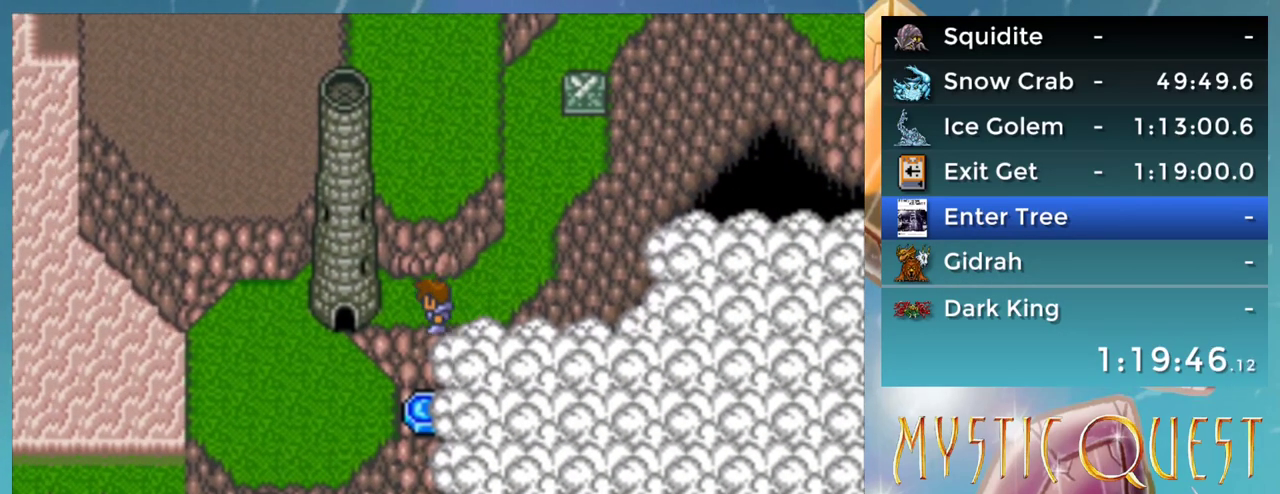
{"buttons": ["A"], "events": []}
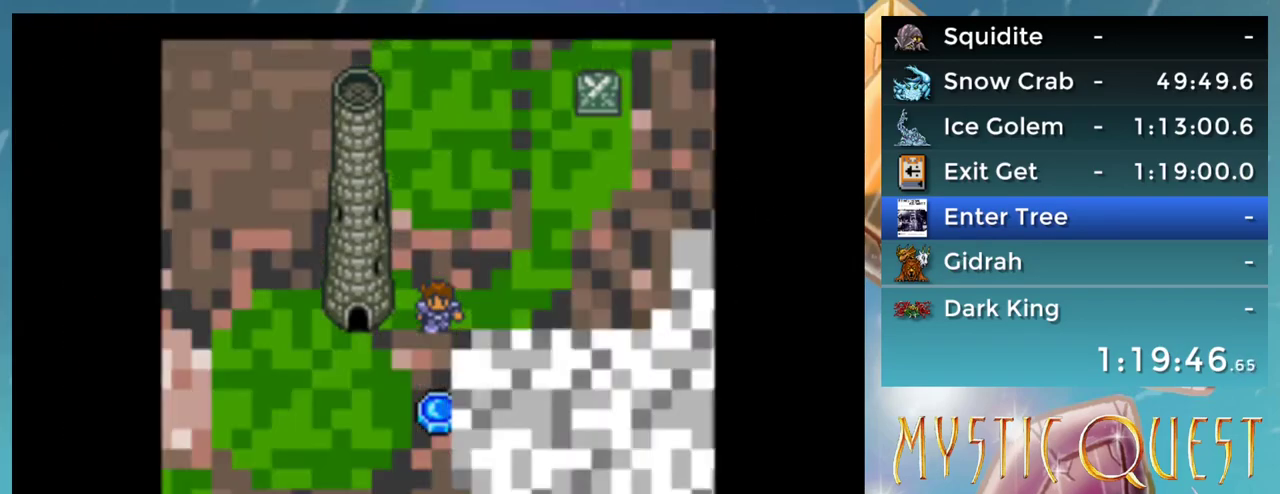
{"buttons": [], "events": [[183, "A", "up"]]}